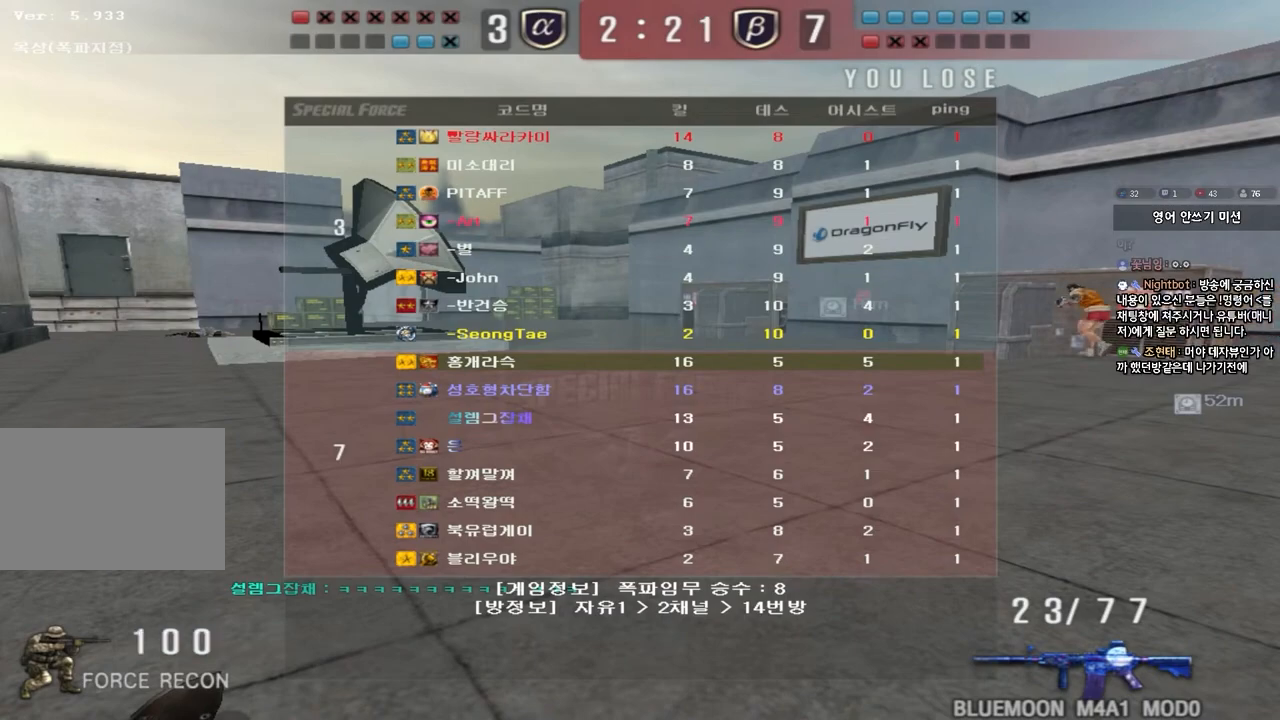
Gameplay with keyboard; each line is a JSON object with the keys held at the frame after it. "events" lists presses ("down") and releases ("up") of "a", "ctrl", "d", "e", "f", "q", "r", "s", "shift", "space", "tab" and "w" between this image and that frame as [ms after this image, input, new state], when the widget could be followed in between. No other keys are recorded. Mouse input is not recorded.
{"keys": ["a", "w"], "events": [[50, "w", "down"], [67, "a", "down"]]}
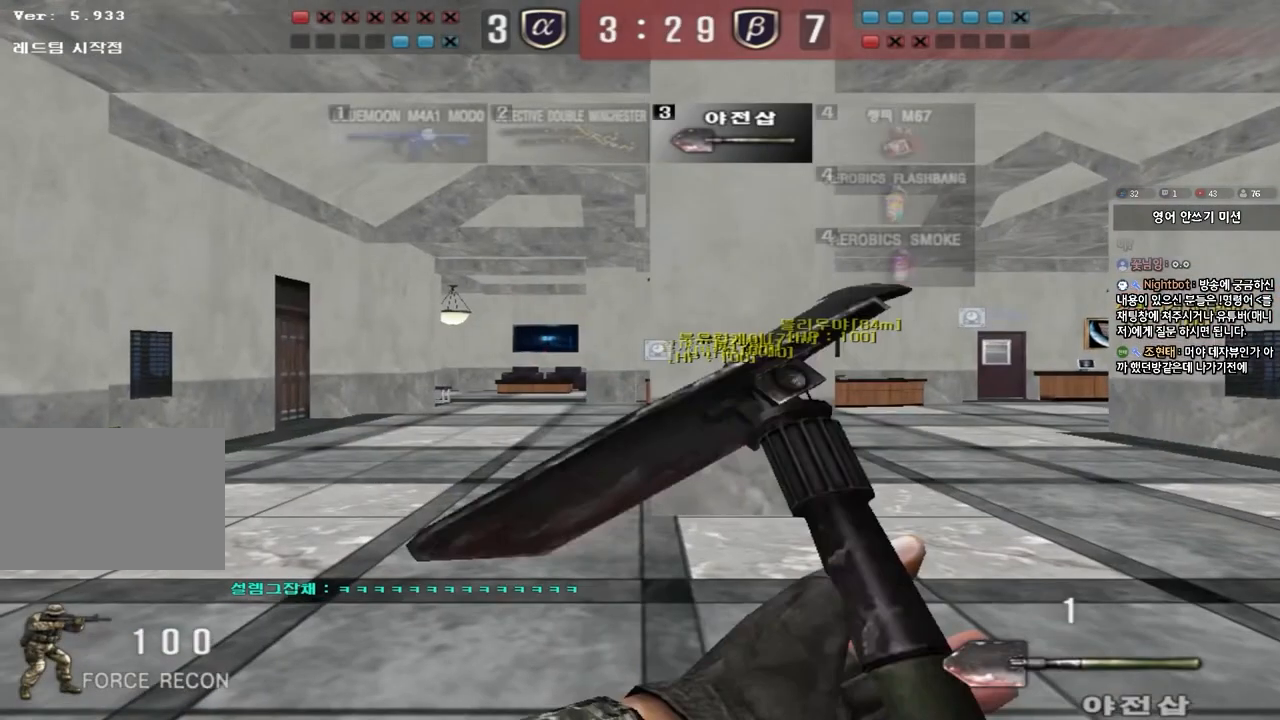
{"keys": ["a", "w"], "events": []}
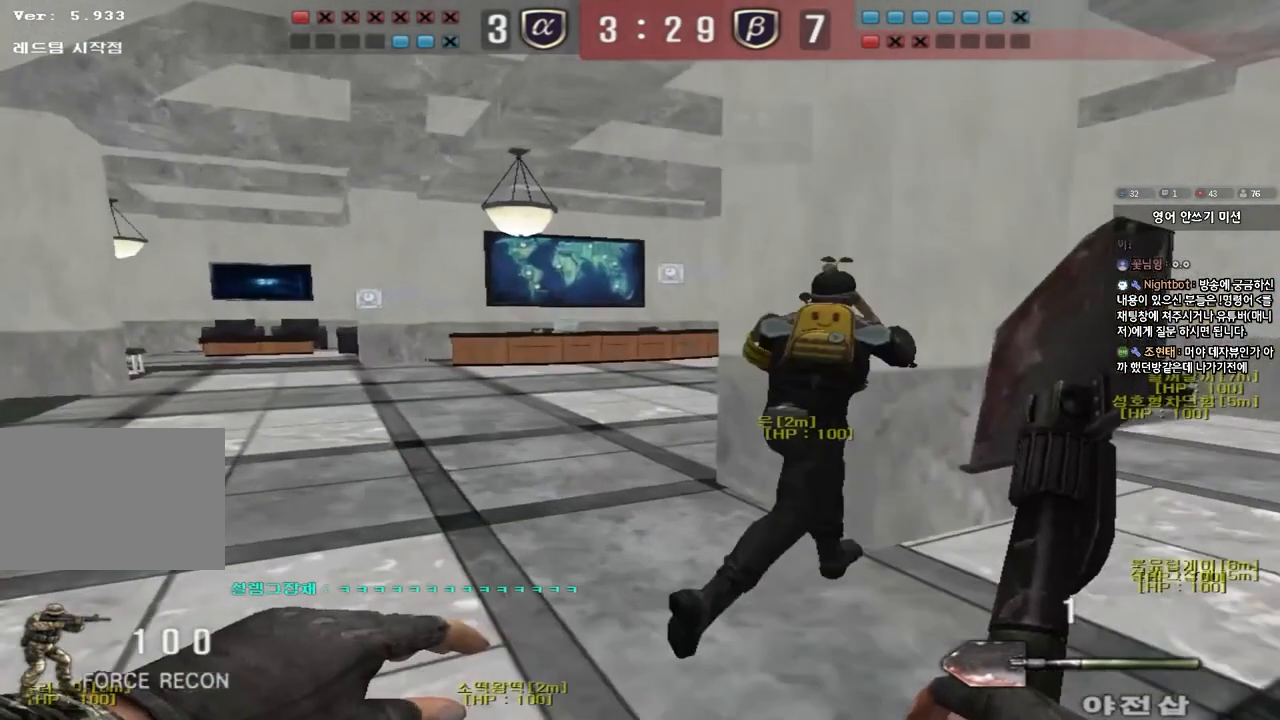
{"keys": ["a", "w"], "events": []}
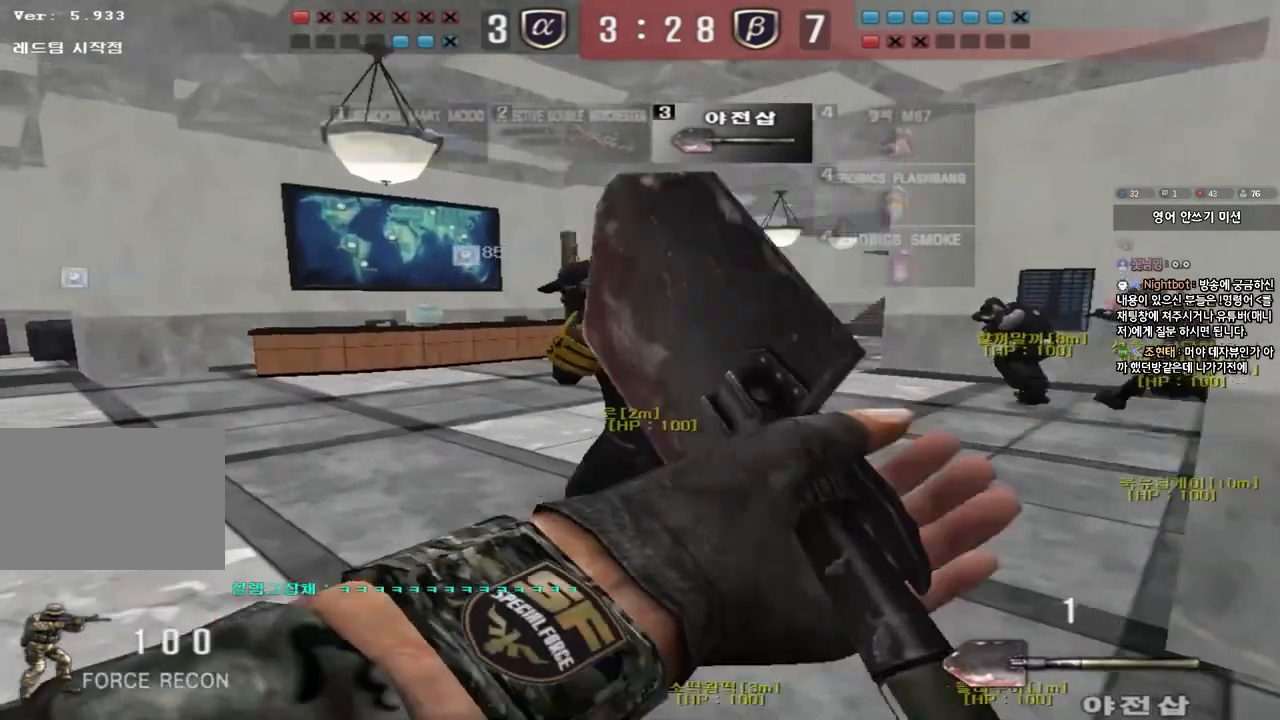
{"keys": ["a", "w"], "events": []}
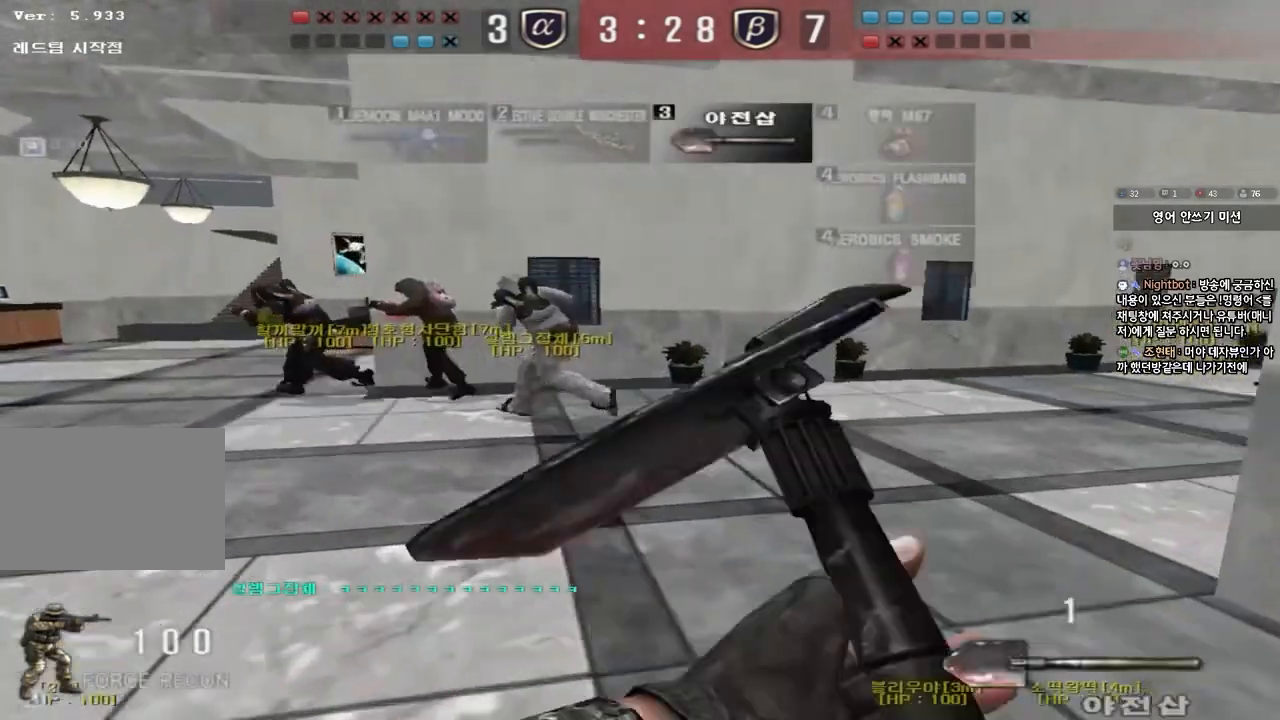
{"keys": ["a", "w"], "events": []}
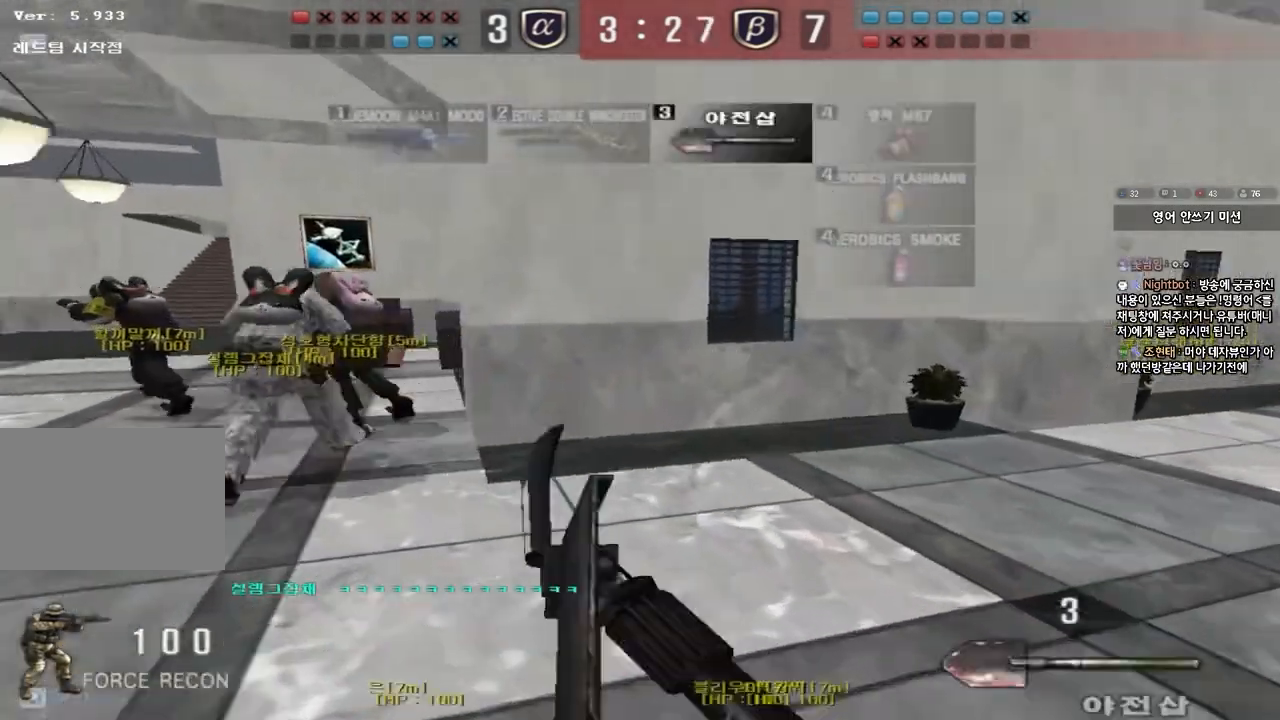
{"keys": ["d", "tab", "w"], "events": [[17, "a", "up"], [67, "d", "down"], [483, "tab", "down"]]}
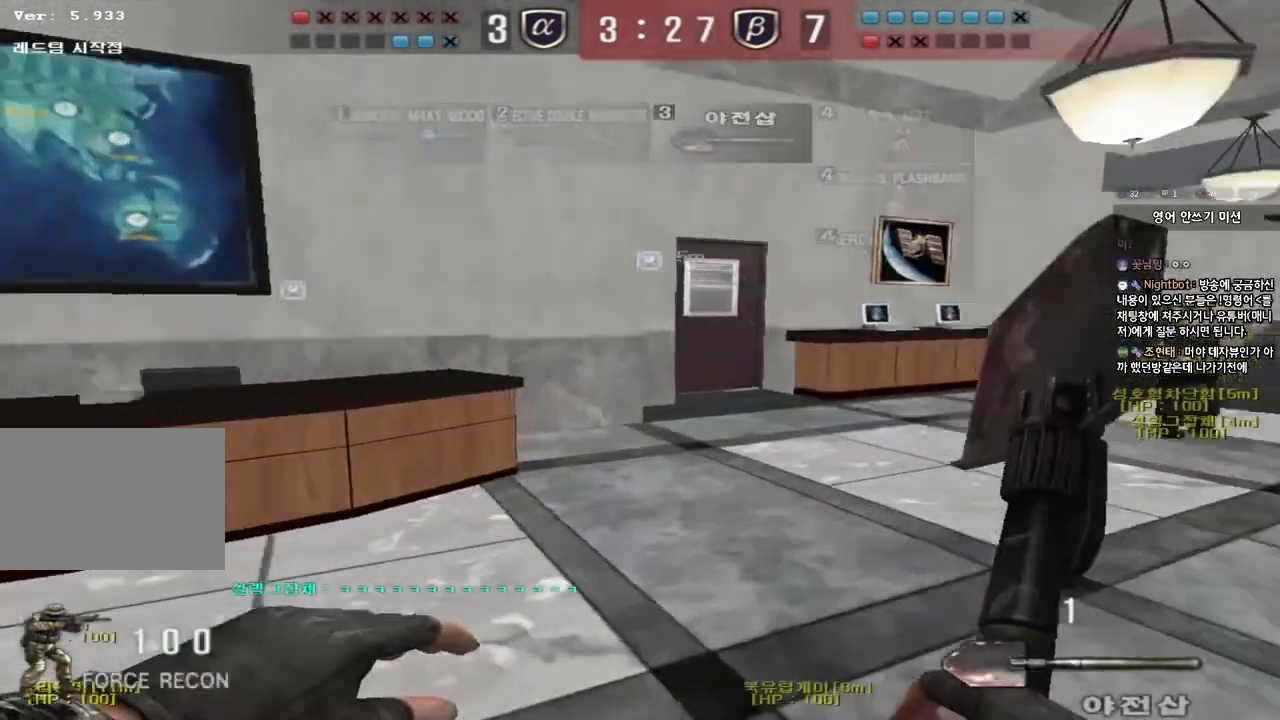
{"keys": ["d", "tab", "w"], "events": []}
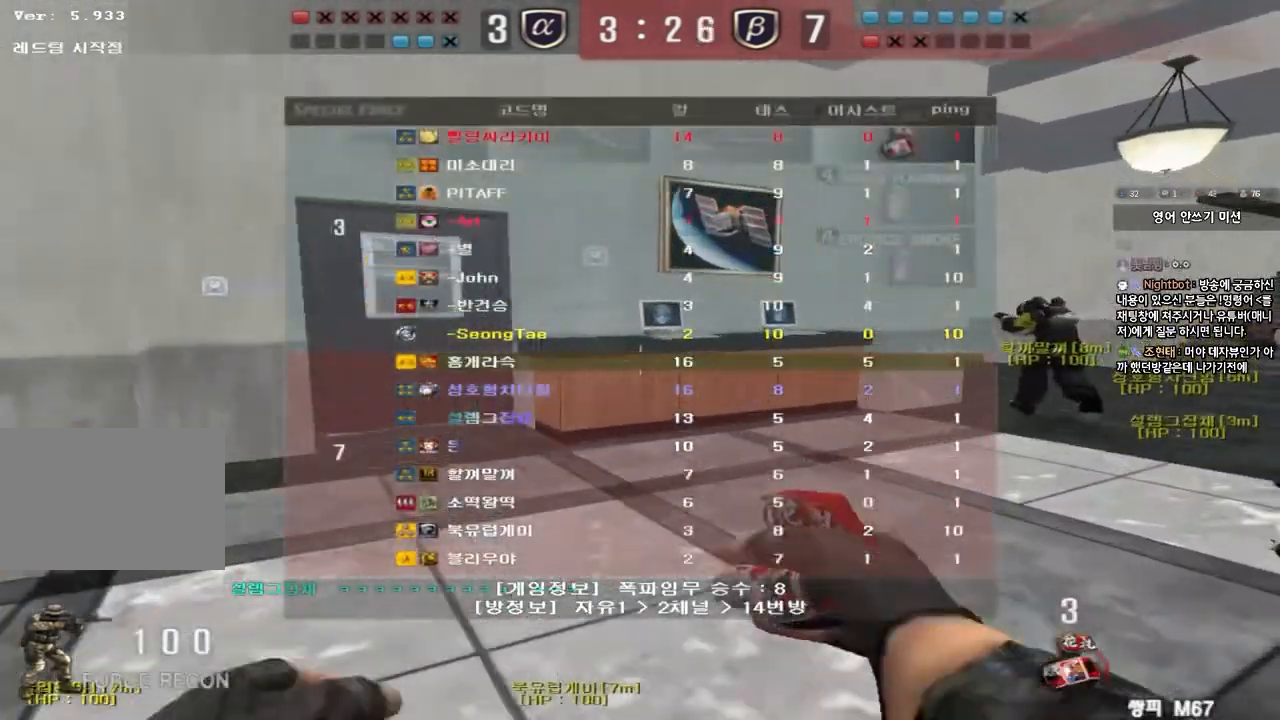
{"keys": ["d", "tab", "w"], "events": []}
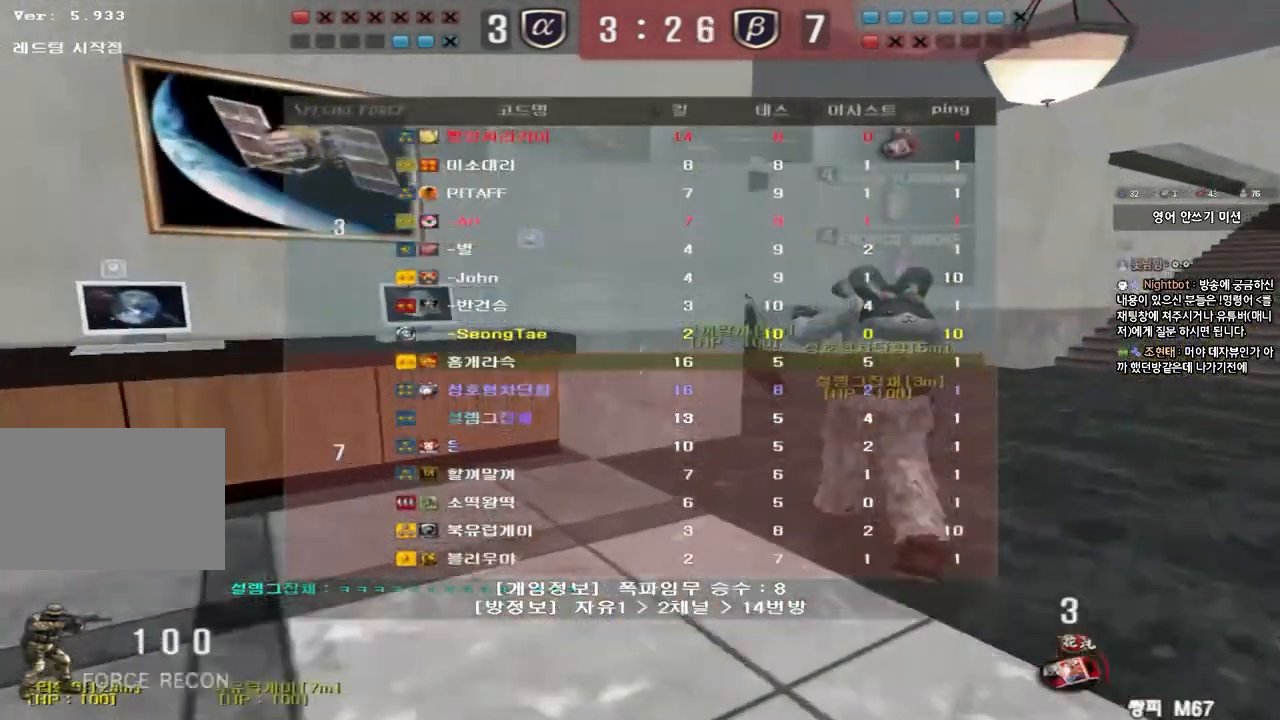
{"keys": ["d", "tab", "w"], "events": []}
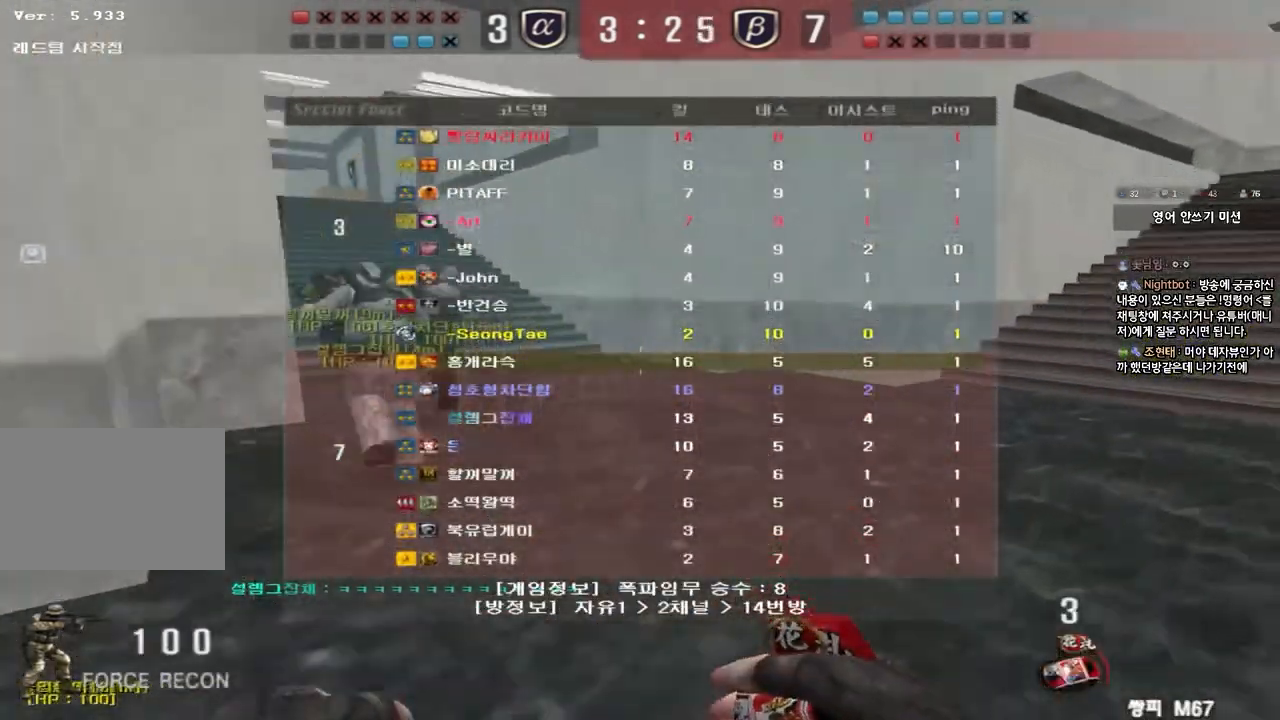
{"keys": ["d", "tab", "w"], "events": []}
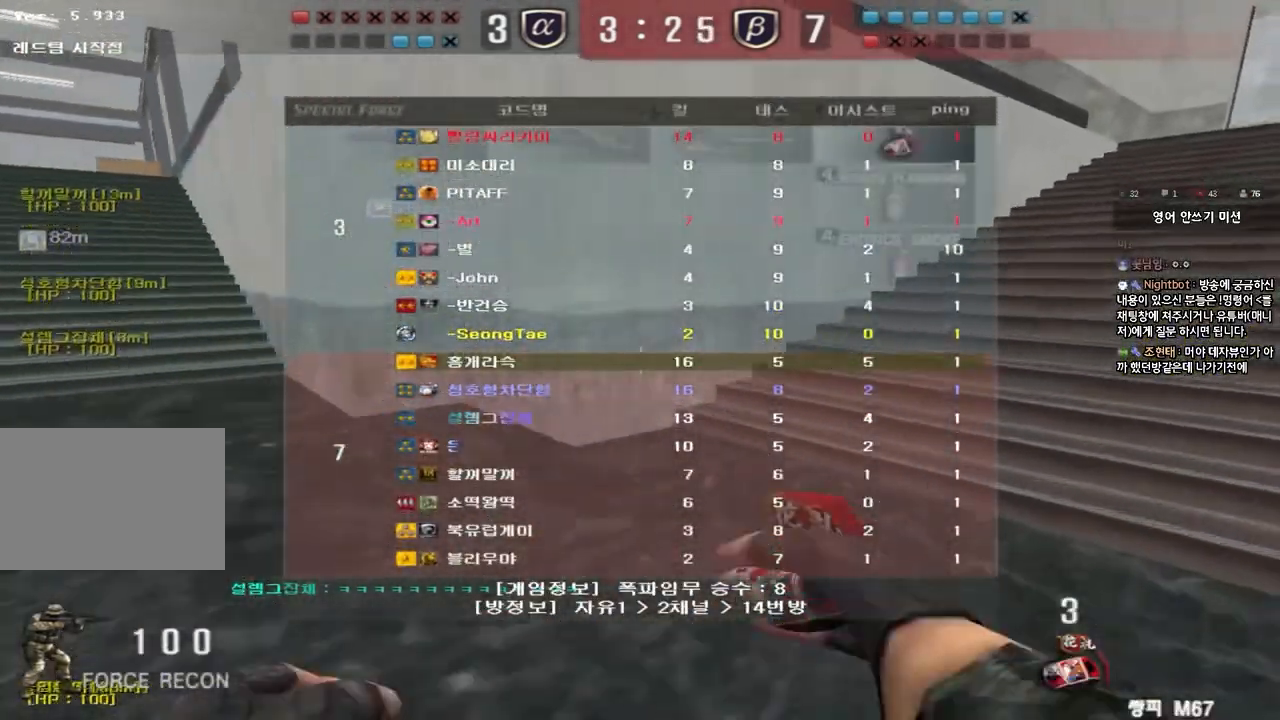
{"keys": ["d", "tab", "w"], "events": []}
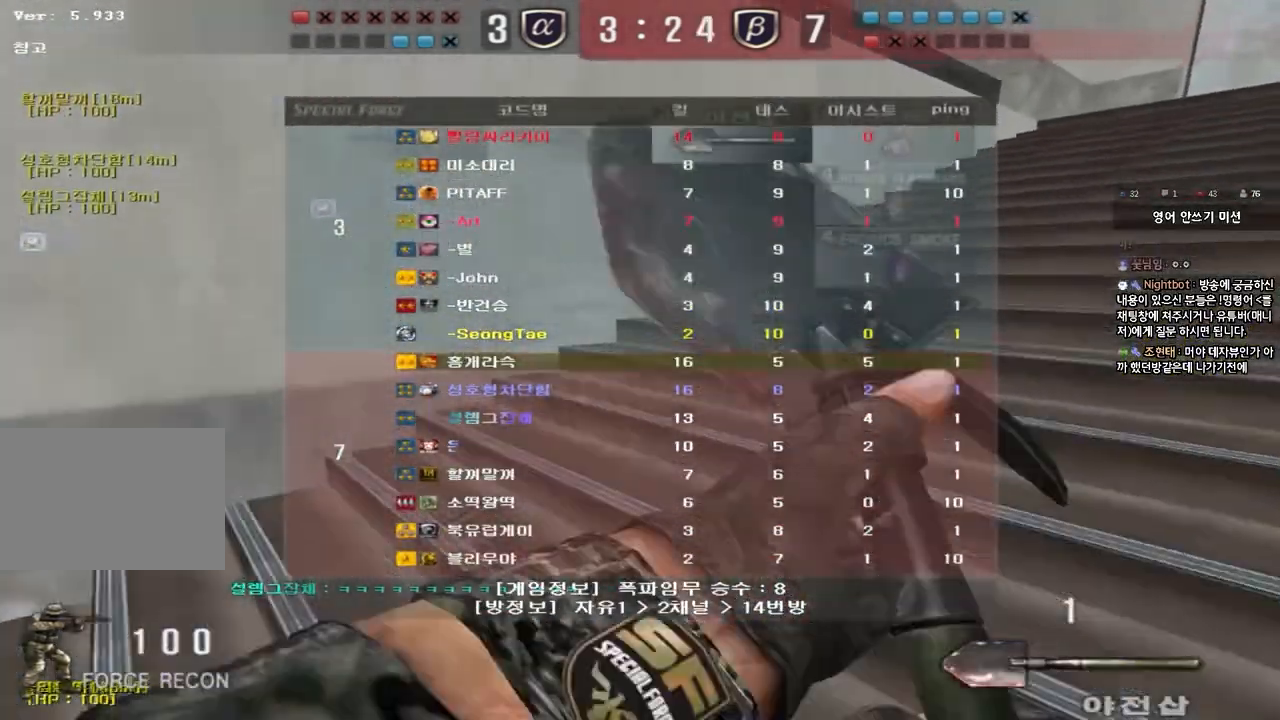
{"keys": ["d", "tab", "w"], "events": []}
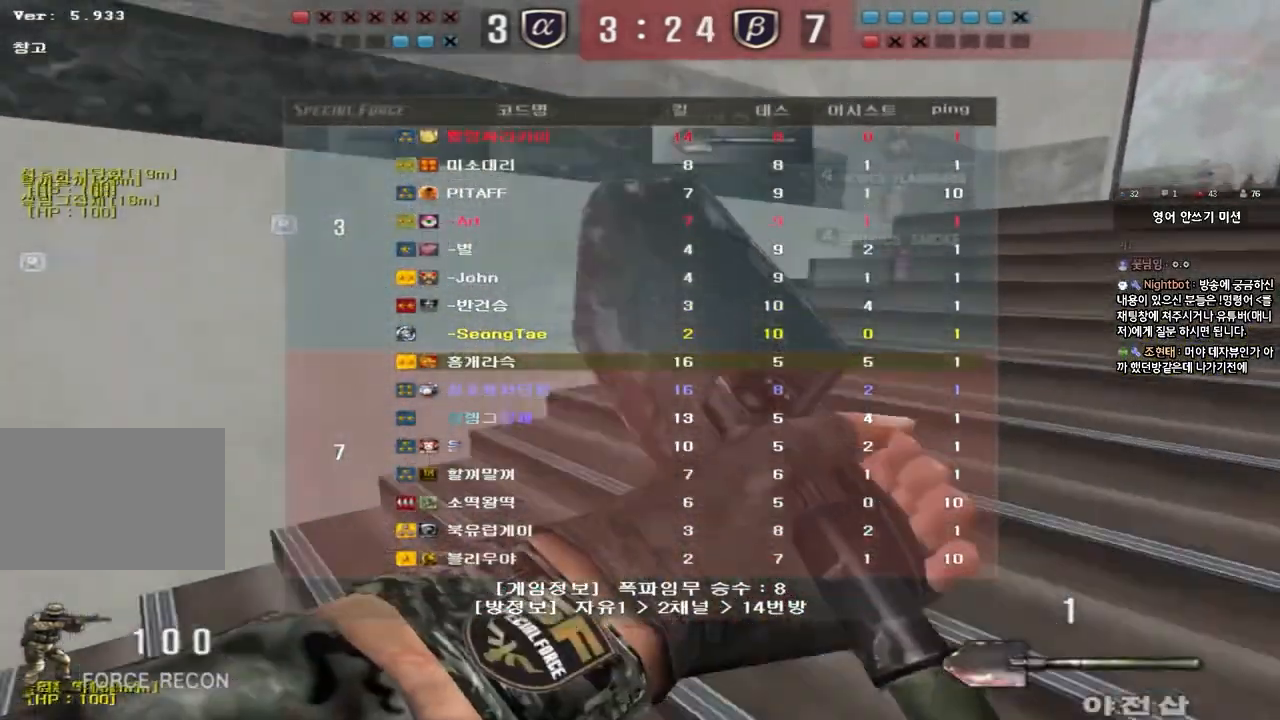
{"keys": ["d", "tab", "w"], "events": []}
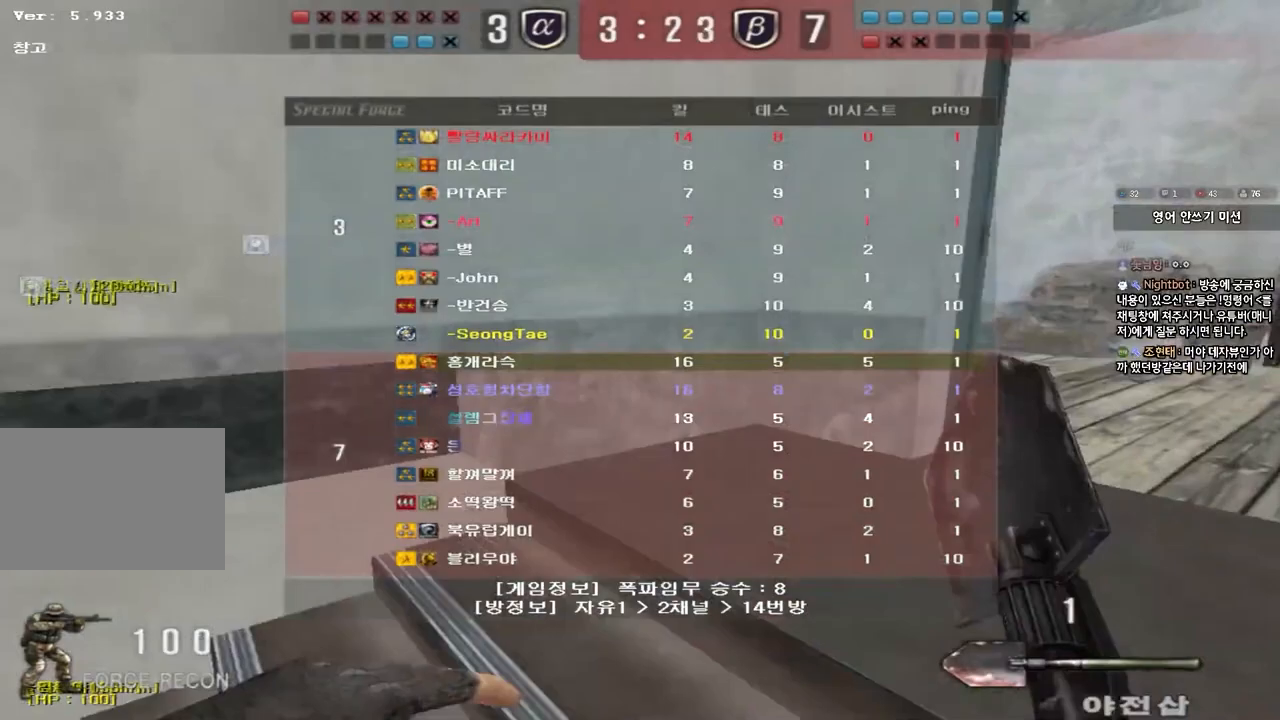
{"keys": ["d", "tab", "w"], "events": []}
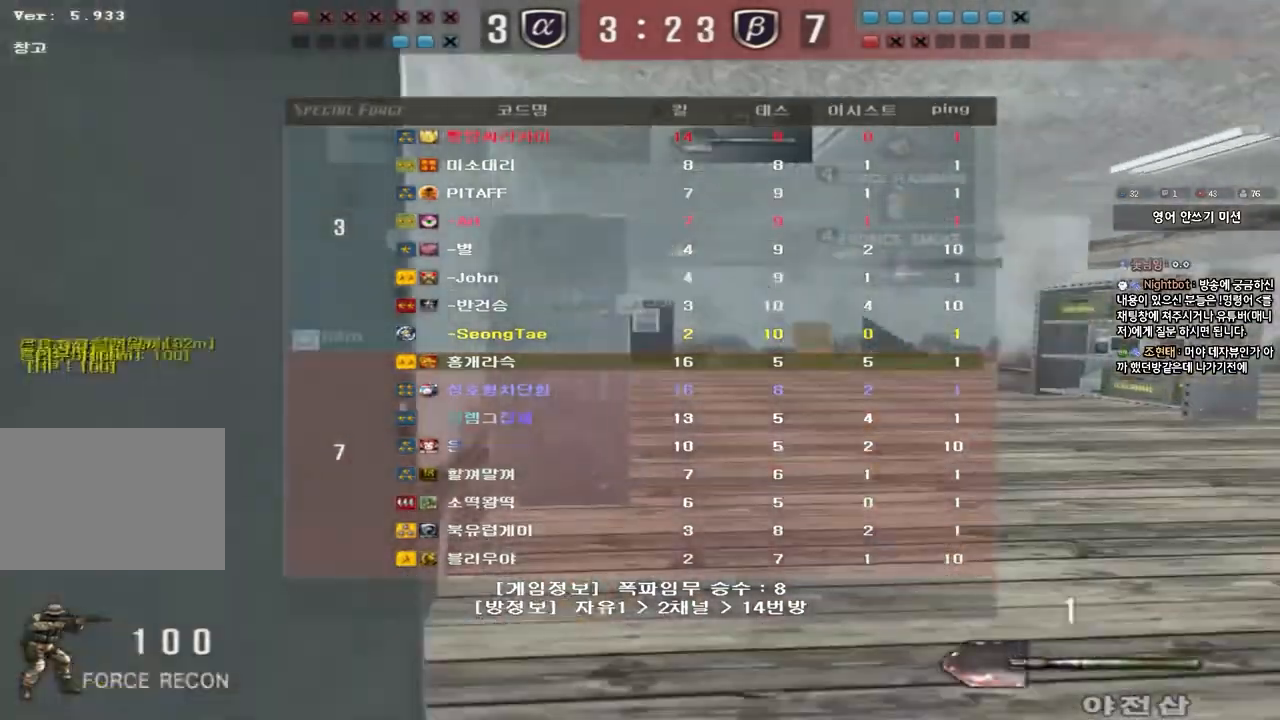
{"keys": ["d", "tab", "w"], "events": []}
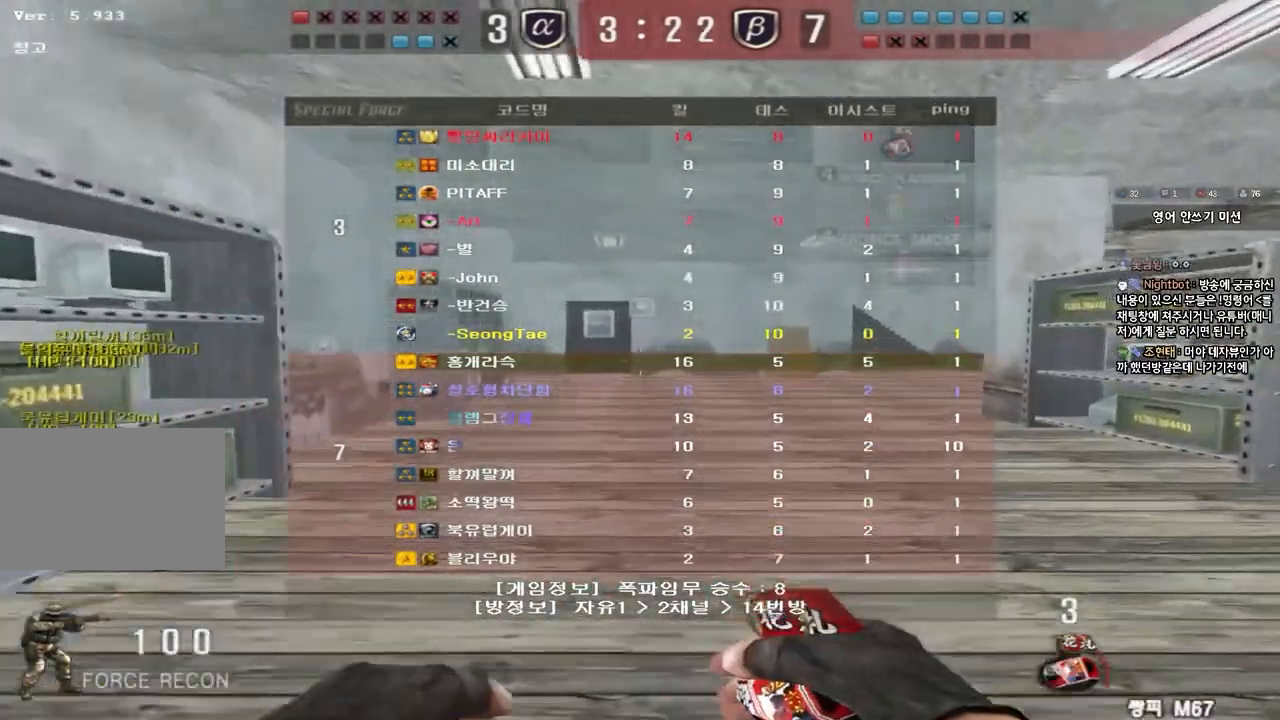
{"keys": ["d", "tab", "w"], "events": []}
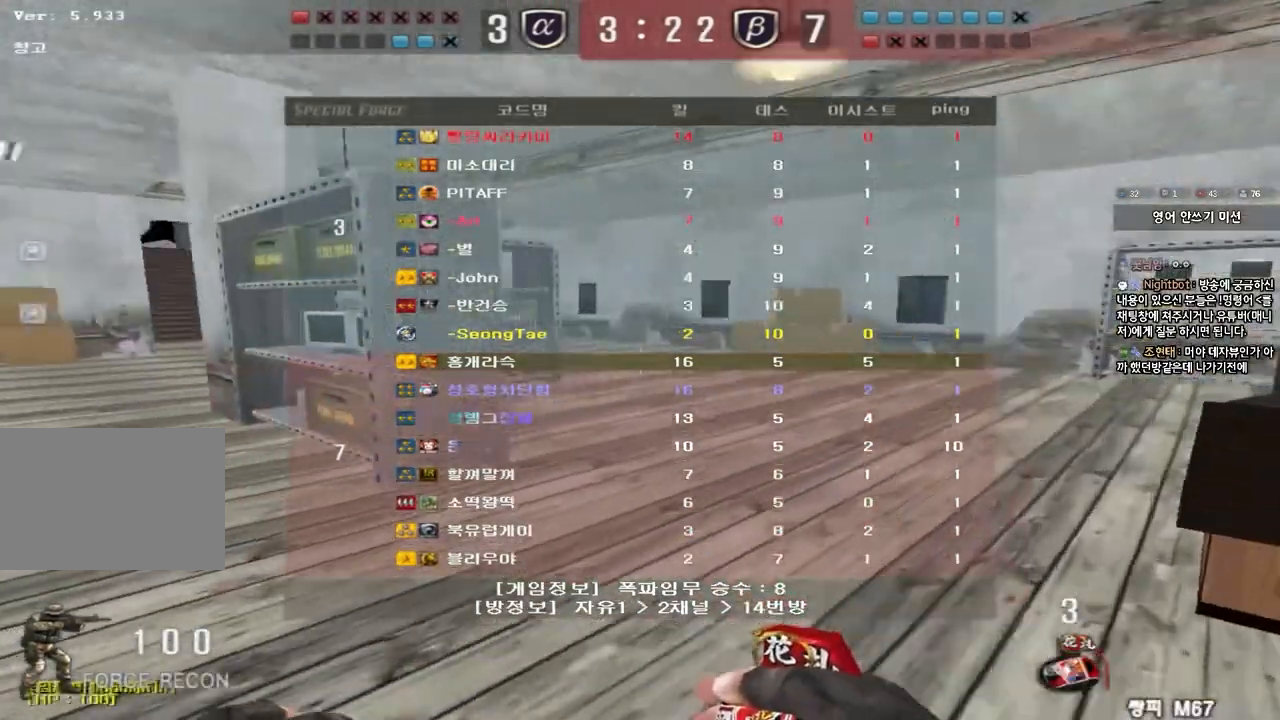
{"keys": [], "events": [[217, "ctrl", "down"], [217, "d", "up"], [217, "w", "up"], [233, "tab", "up"], [250, "space", "down"], [400, "ctrl", "up"], [400, "space", "up"]]}
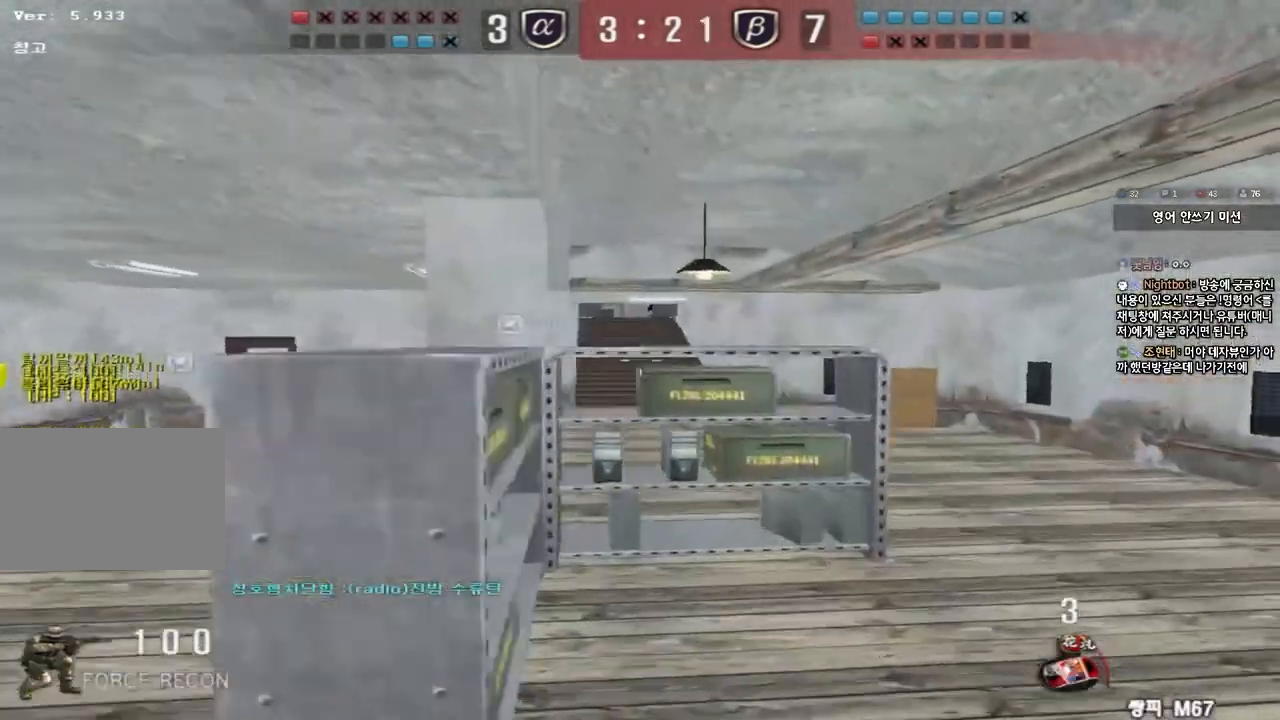
{"keys": ["a", "s"], "events": [[17, "s", "down"], [33, "a", "down"]]}
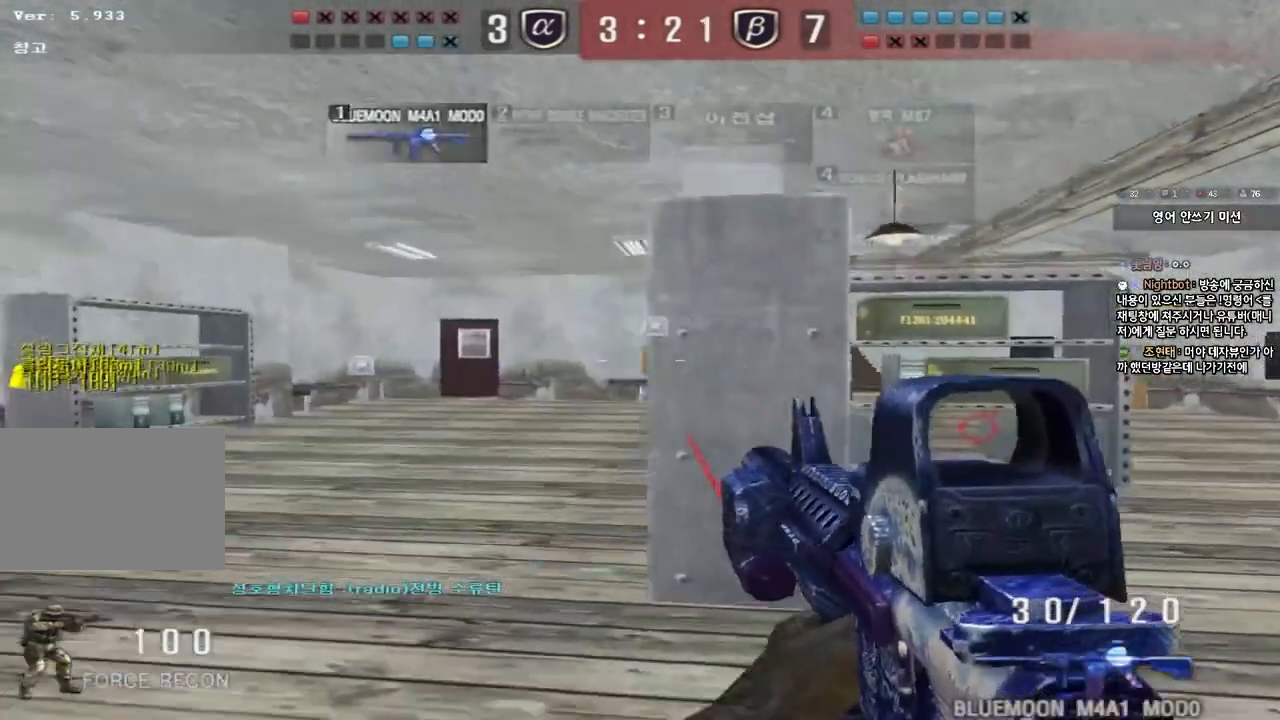
{"keys": ["shift"], "events": [[17, "a", "up"], [150, "d", "down"], [300, "shift", "down"], [317, "d", "up"], [333, "s", "up"], [350, "space", "down"], [483, "space", "up"]]}
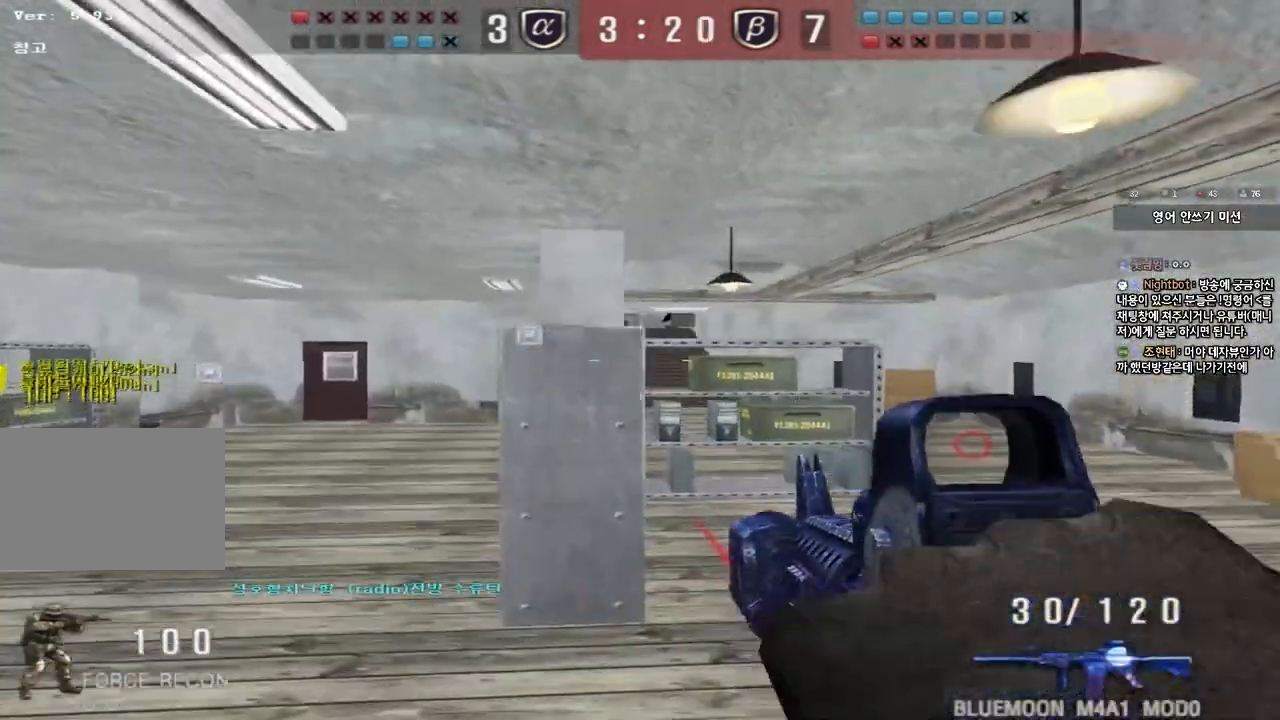
{"keys": ["a", "space", "w"], "events": [[17, "shift", "up"], [350, "a", "down"], [350, "w", "down"], [483, "space", "down"]]}
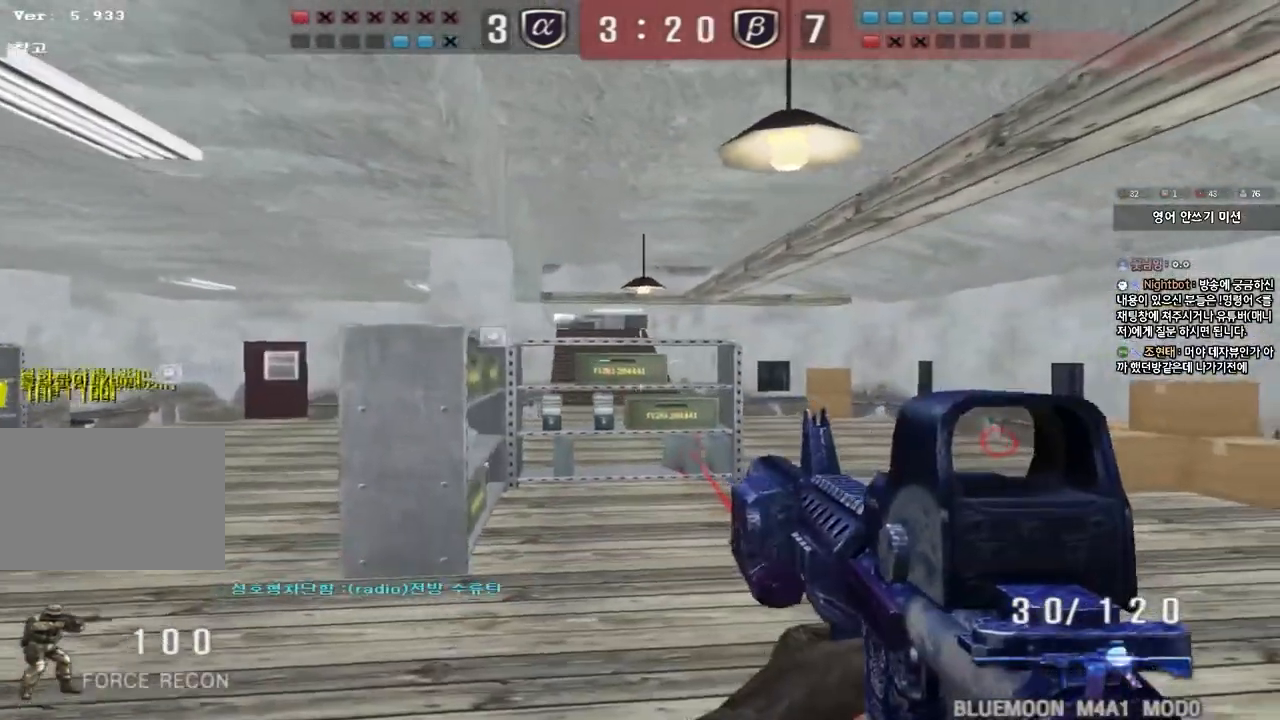
{"keys": ["shift"], "events": [[133, "space", "up"], [233, "shift", "down"], [267, "w", "up"], [283, "a", "up"]]}
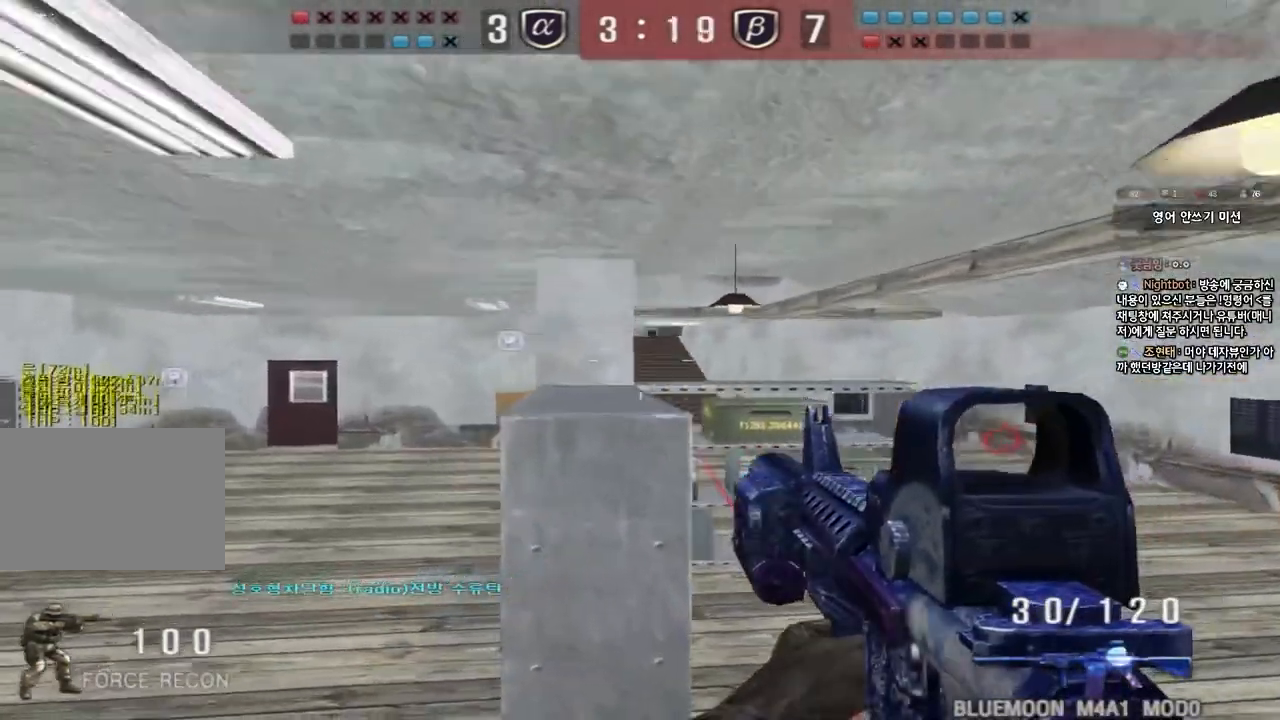
{"keys": ["d", "s"], "events": [[350, "s", "down"], [433, "d", "down"], [450, "shift", "up"]]}
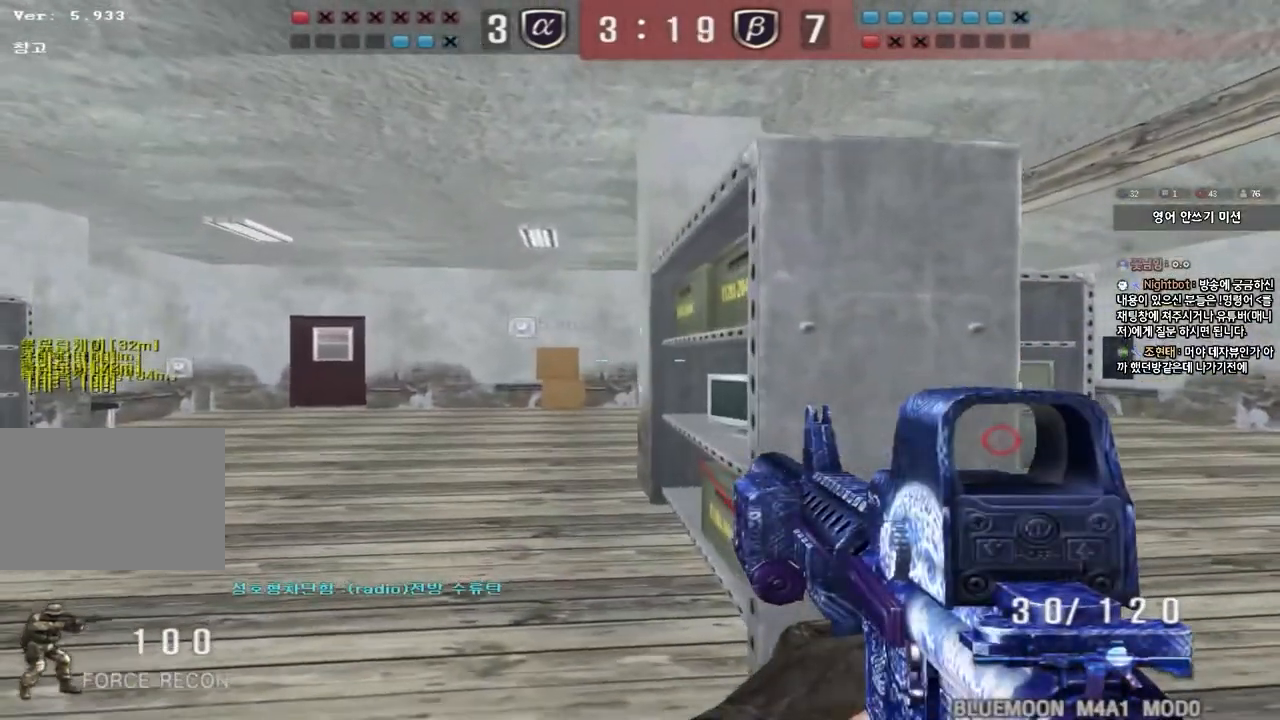
{"keys": [], "events": [[183, "d", "up"], [183, "shift", "down"], [217, "s", "up"], [250, "space", "down"], [367, "space", "up"], [483, "shift", "up"]]}
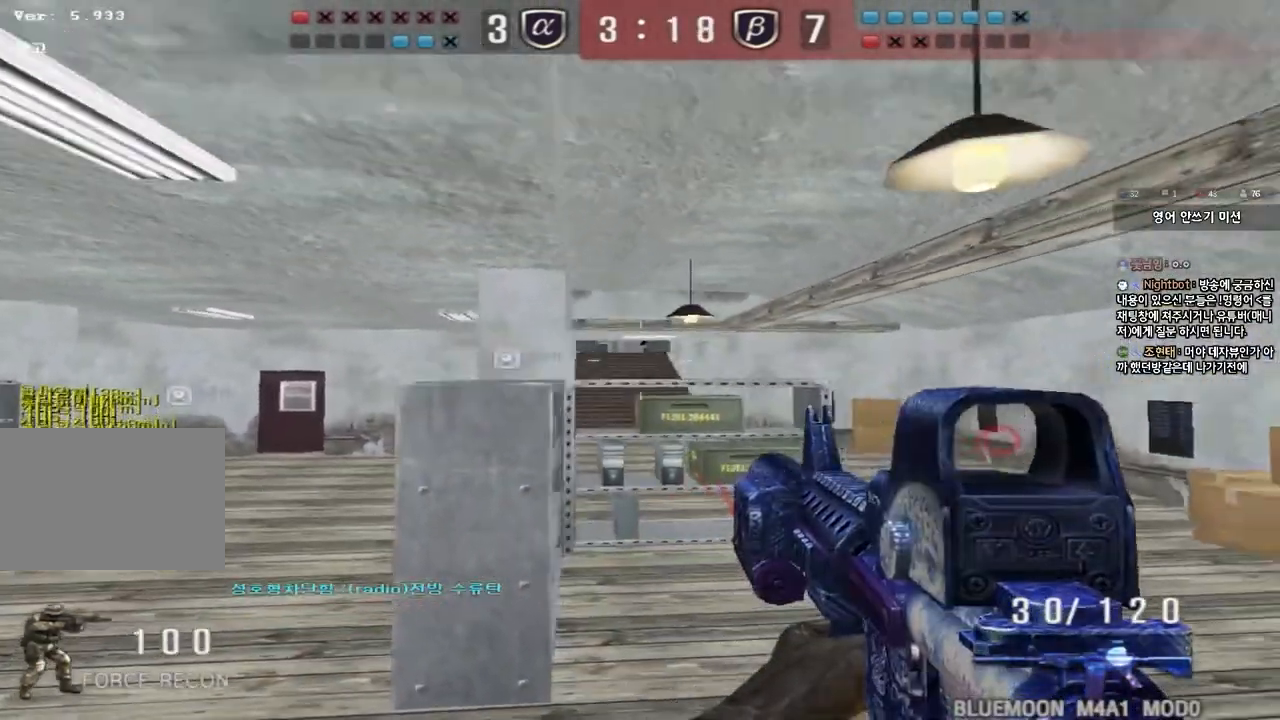
{"keys": ["a", "w"], "events": [[283, "a", "down"], [283, "w", "down"], [367, "space", "down"], [500, "space", "up"]]}
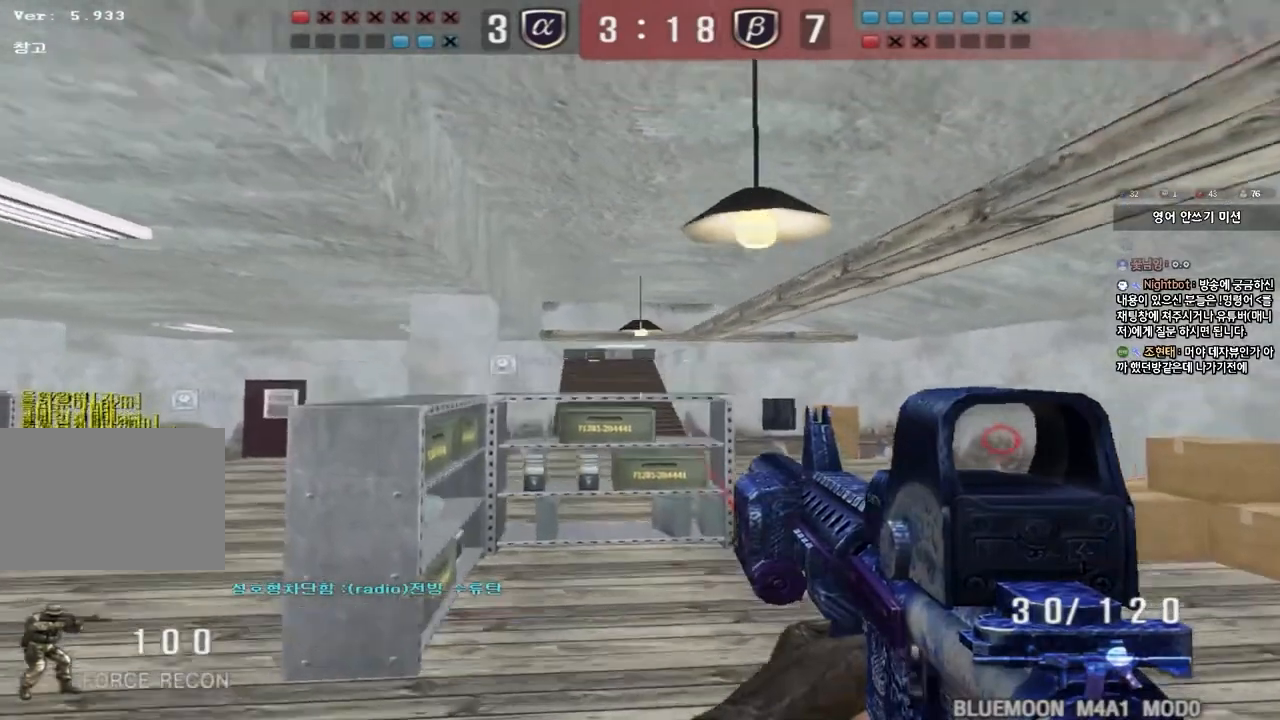
{"keys": ["a", "w"], "events": []}
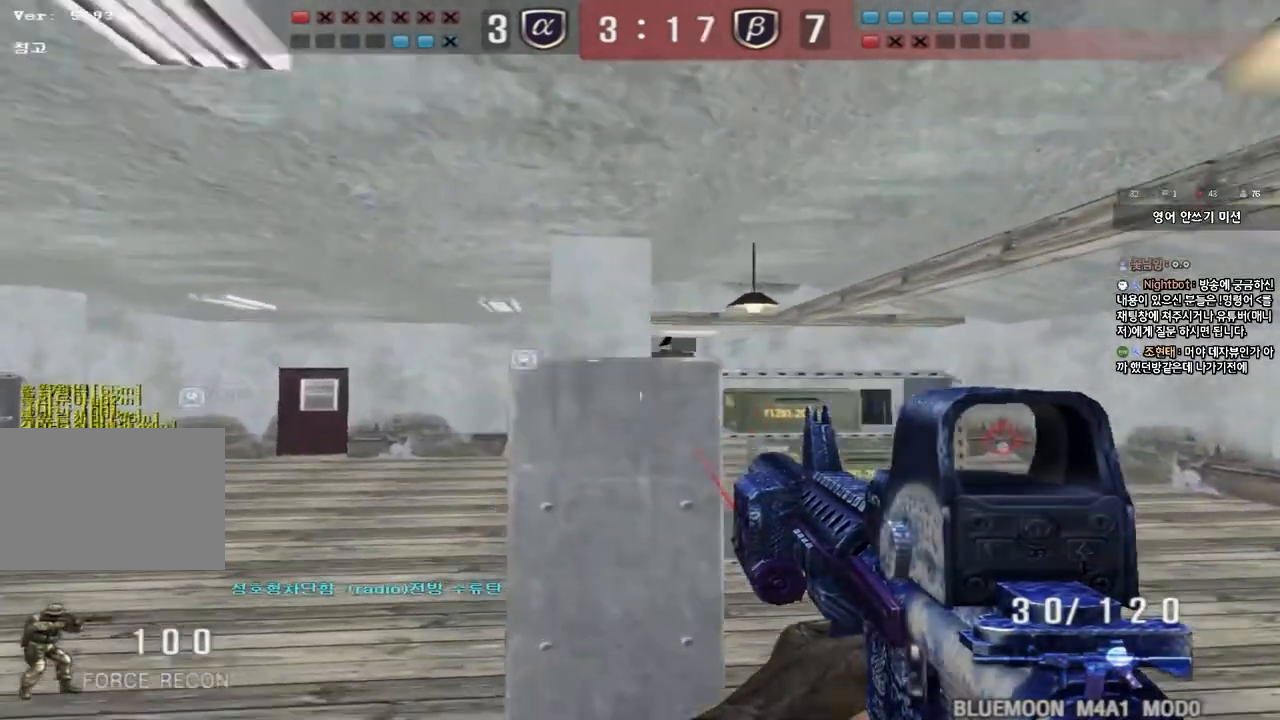
{"keys": ["d", "s", "shift"], "events": [[183, "a", "up"], [183, "shift", "down"], [183, "w", "up"], [233, "space", "down"], [300, "space", "up"], [317, "shift", "up"], [350, "s", "down"], [450, "d", "down"], [500, "shift", "down"]]}
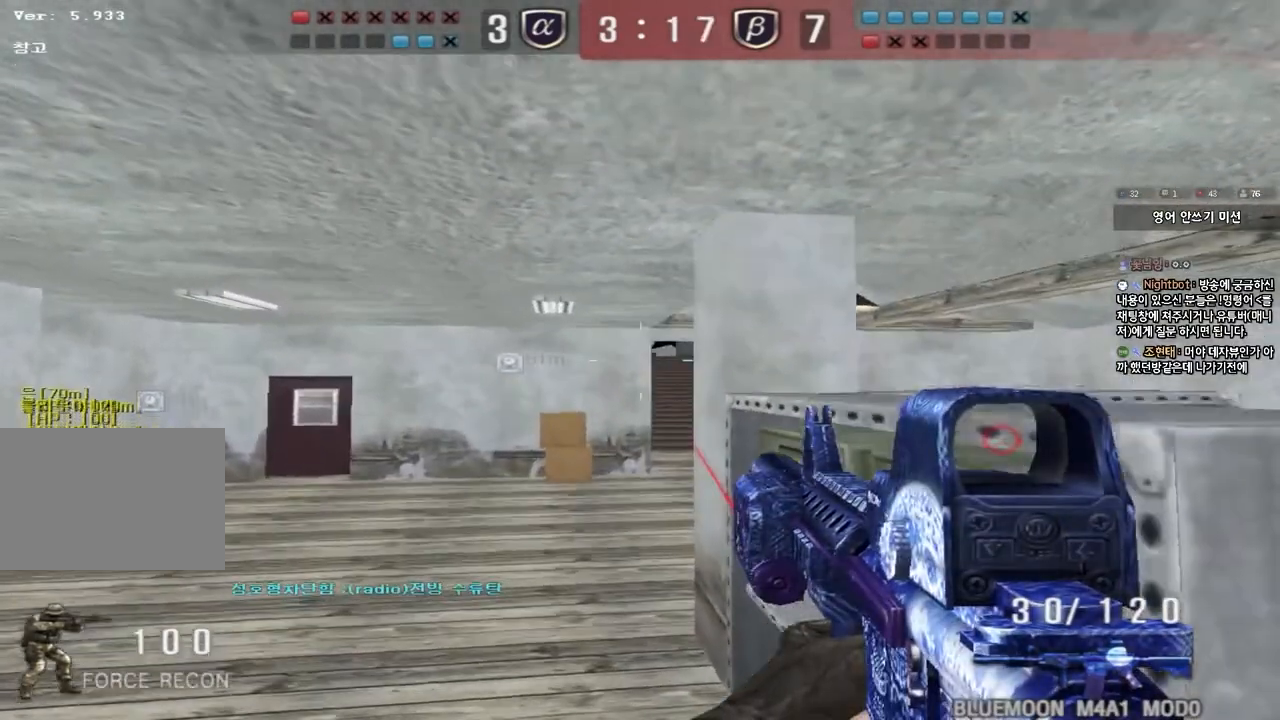
{"keys": ["shift", "space"], "events": [[233, "shift", "up"], [417, "d", "up"], [417, "shift", "down"], [433, "s", "up"], [467, "space", "down"]]}
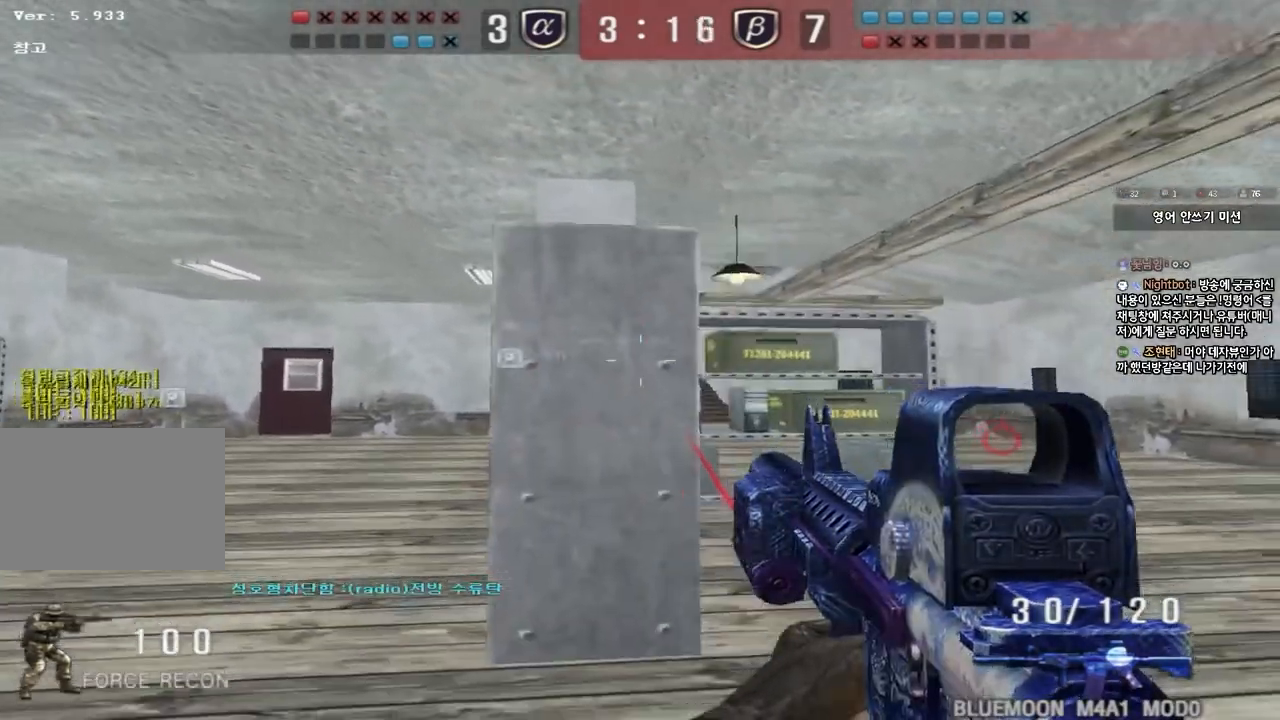
{"keys": ["a", "w"], "events": [[100, "space", "up"], [183, "shift", "up"], [500, "a", "down"], [500, "w", "down"]]}